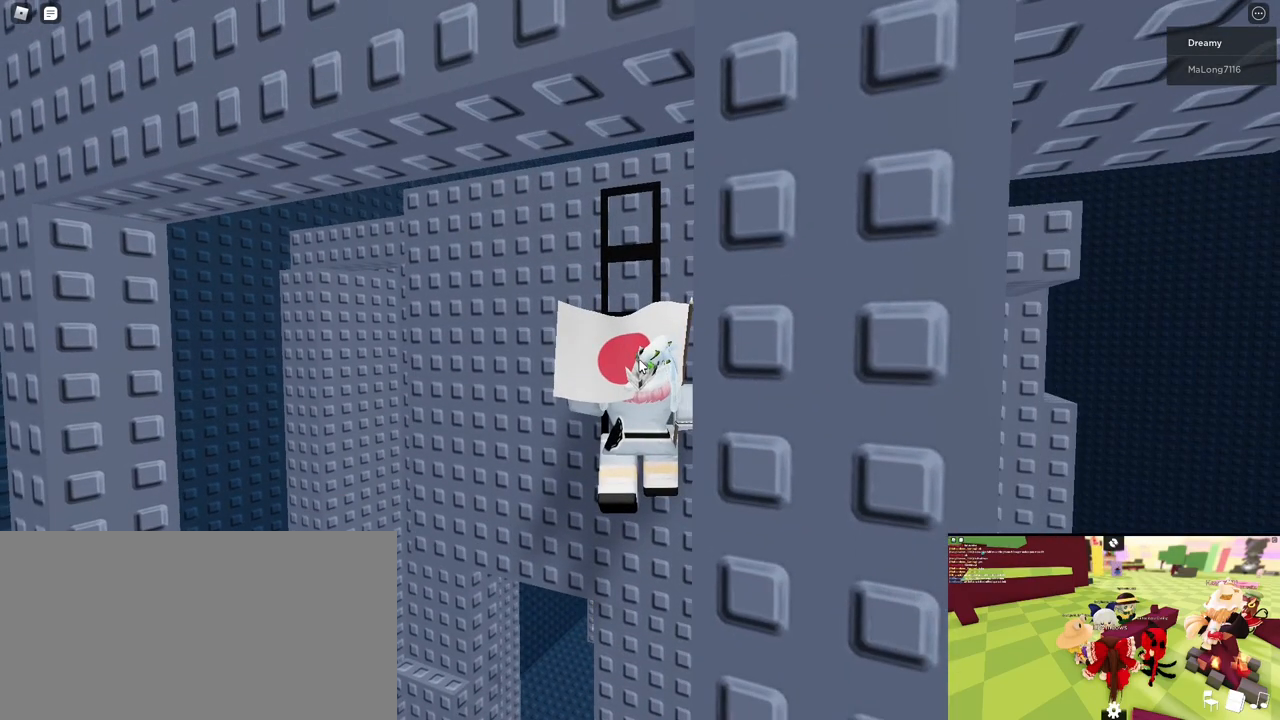
Gameplay with keyboard and mouse; each line is a JSON object with the keys and mouse buttons held at the frame after it. "events" lists presses ("down") and releases ("up") of "a", "ctrl", "d", "e", "q", "s", "shift", "space", "w", "mouse_left", "mouse_wheel", "mouse_right", "mouse_mb4" and "mouse_mb5" between this image and that frame as [ms after this image, input, new state], when the widget could be followed in between. "mouse_left", "mouse_wheel", "mouse_right", "mouse_mb4", "mouse_mb5" = the "left", "wheel", "right", "mb4", "mb5" buttons of the "mouse" list. No other keys are recorded. "wheel" means that the mouse wheel is clicked or scrolled. Mouse movement is not recorded.
{"keys": [], "mouse": [], "events": [[417, "shift", "down"], [467, "mouse_right", "up"], [483, "shift", "up"]]}
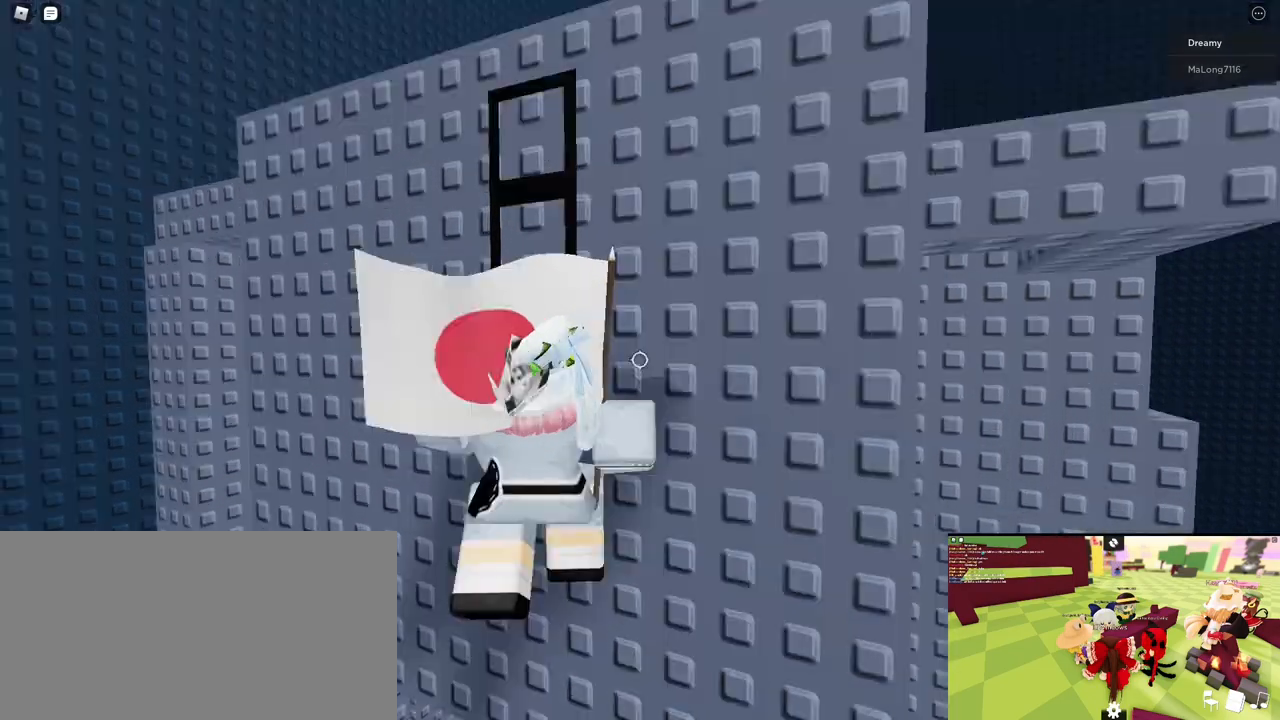
{"keys": [], "mouse": ["right"], "events": [[150, "shift", "down"], [217, "shift", "up"], [400, "mouse_right", "down"]]}
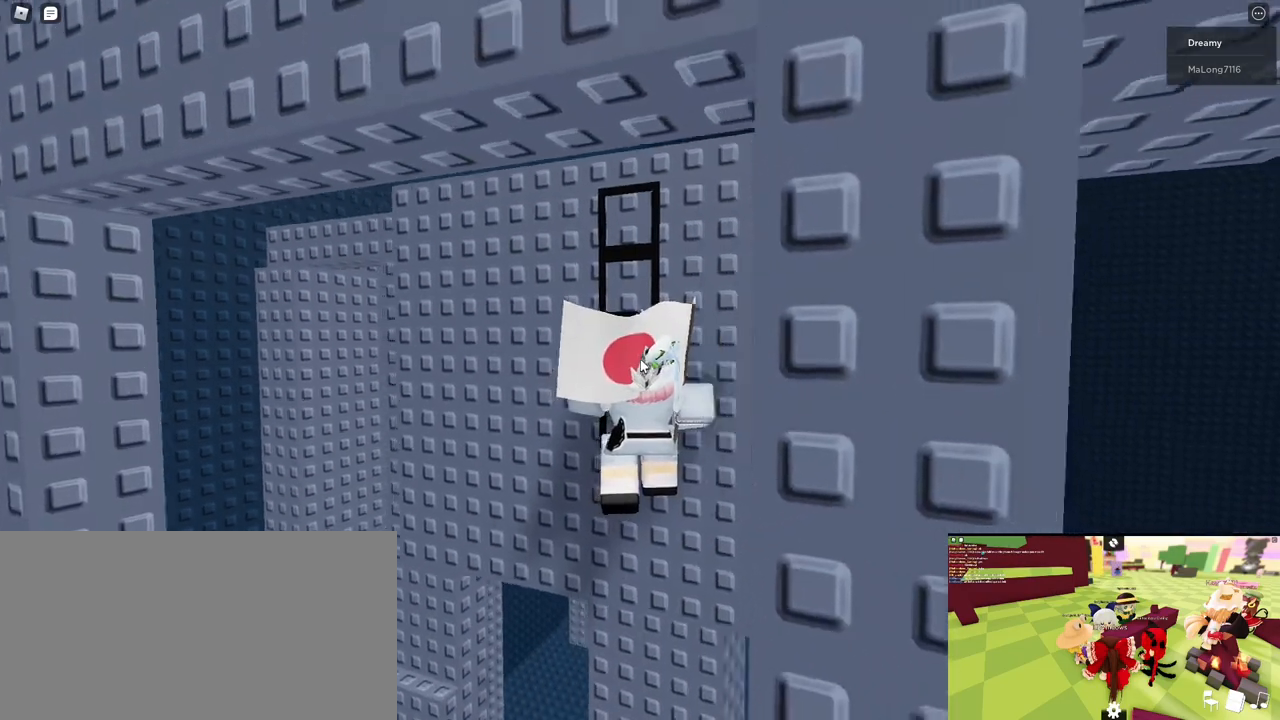
{"keys": [], "mouse": ["right"], "events": [[350, "mouse_right", "up"], [367, "mouse_right", "down"]]}
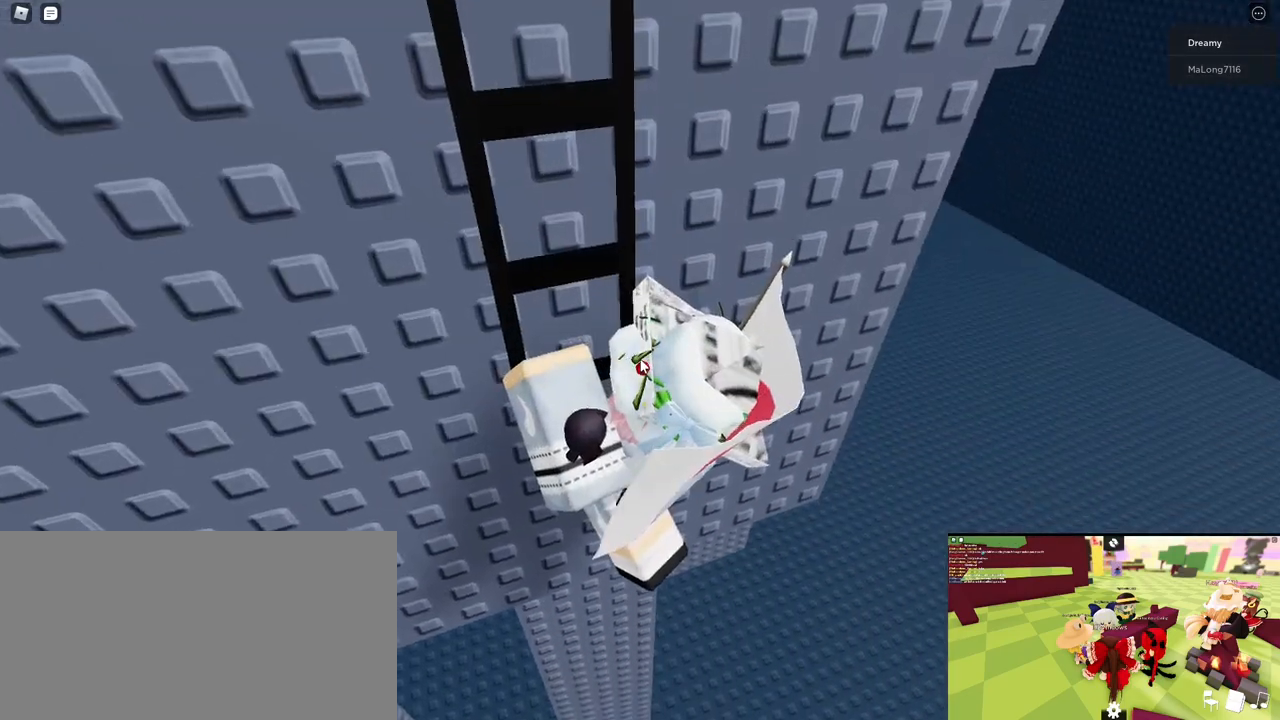
{"keys": [], "mouse": ["right"], "events": [[133, "mouse_right", "up"], [233, "mouse_right", "down"]]}
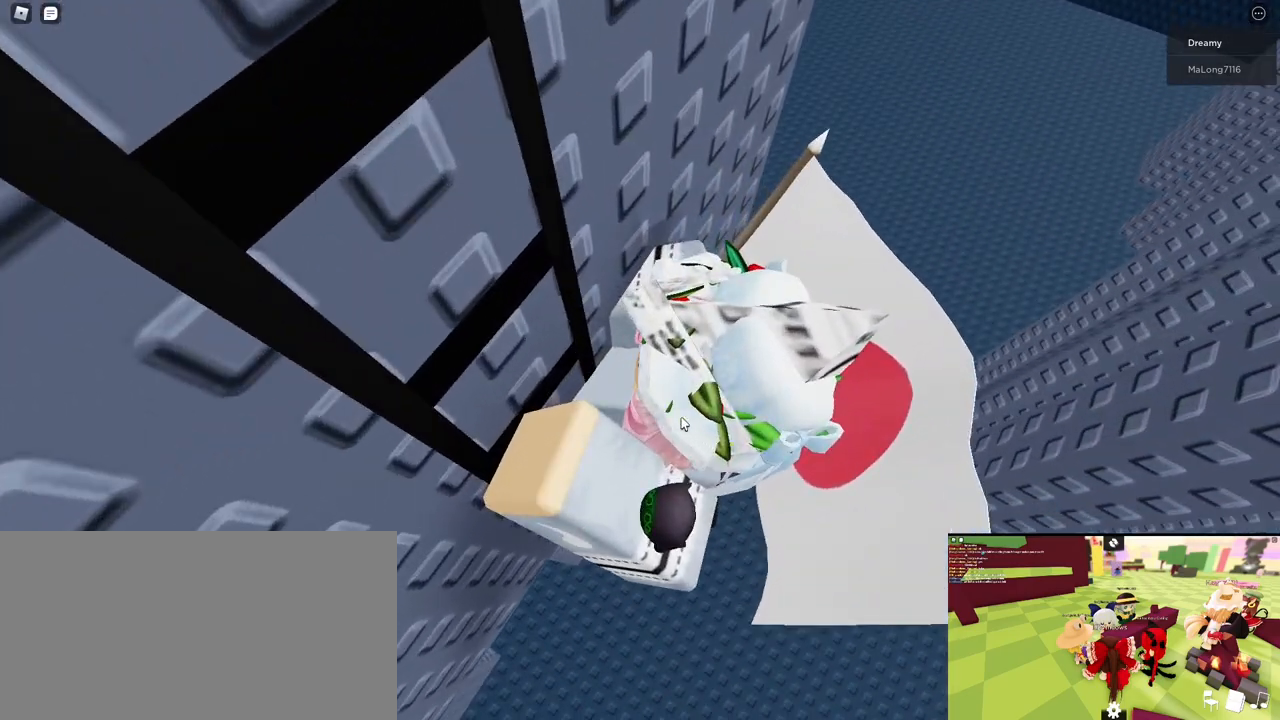
{"keys": [], "mouse": ["right"], "events": [[33, "mouse_right", "up"], [333, "mouse_right", "down"]]}
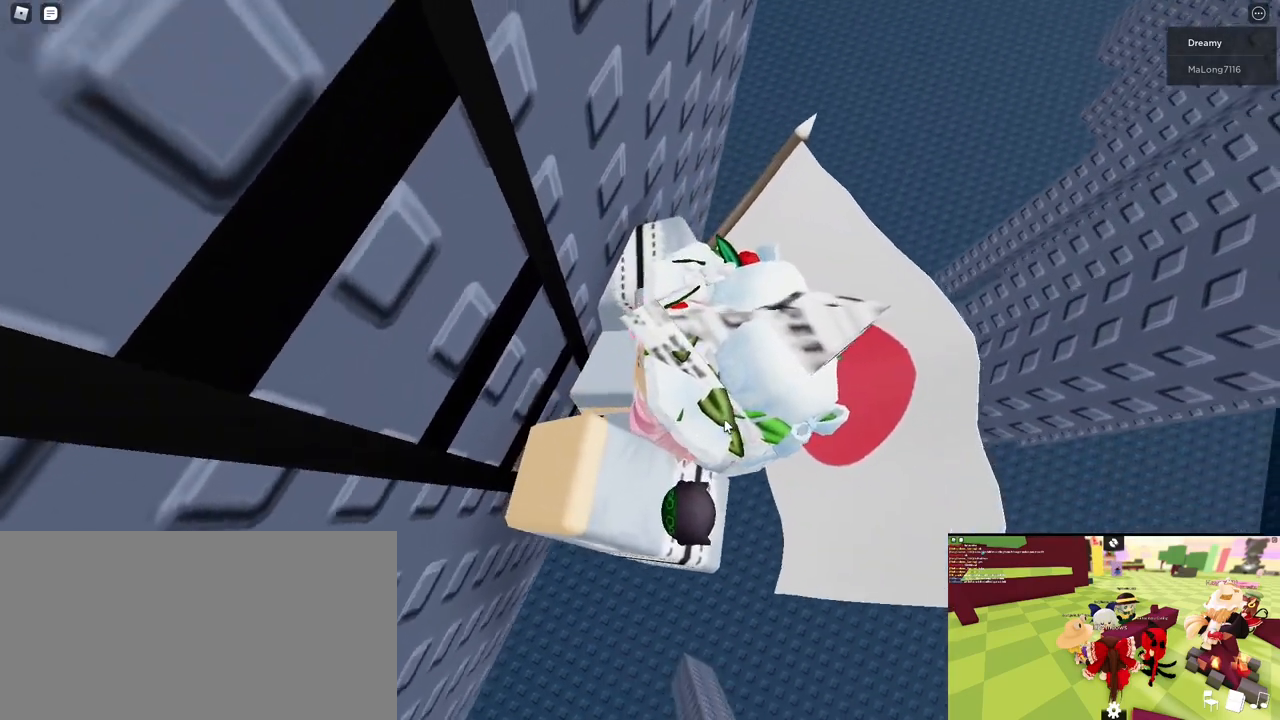
{"keys": [], "mouse": ["right"], "events": []}
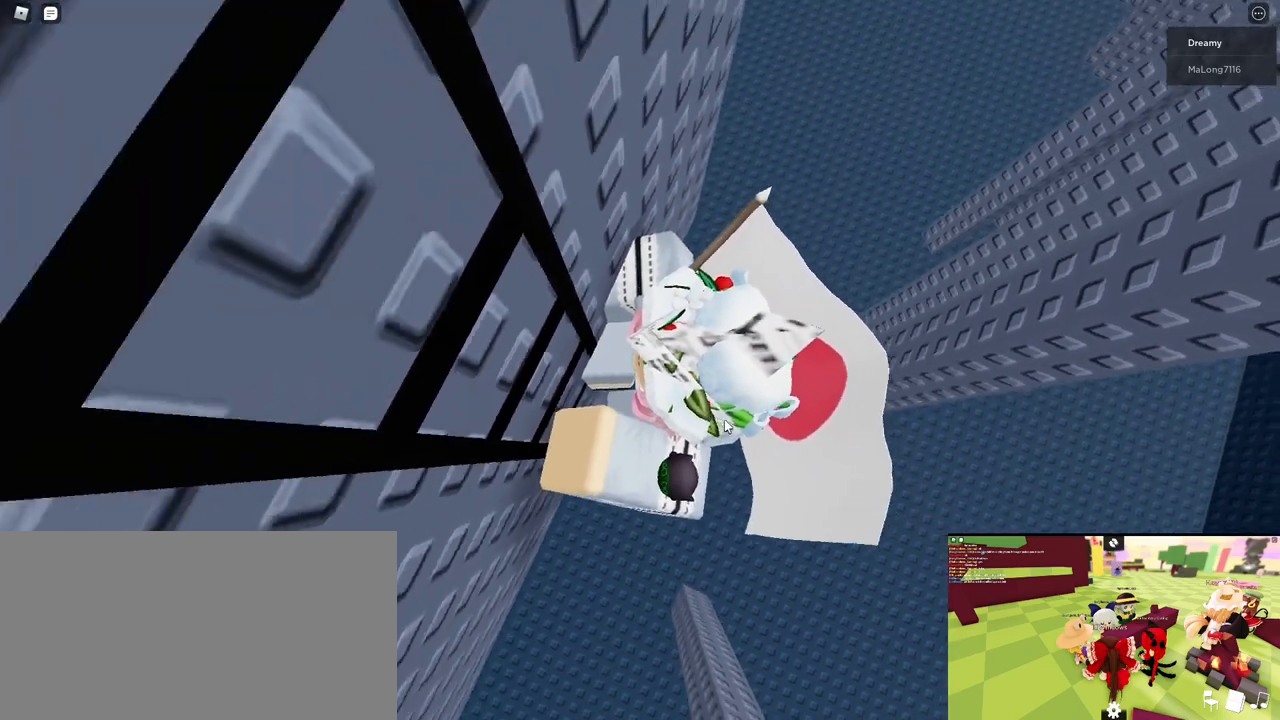
{"keys": [], "mouse": ["right"], "events": []}
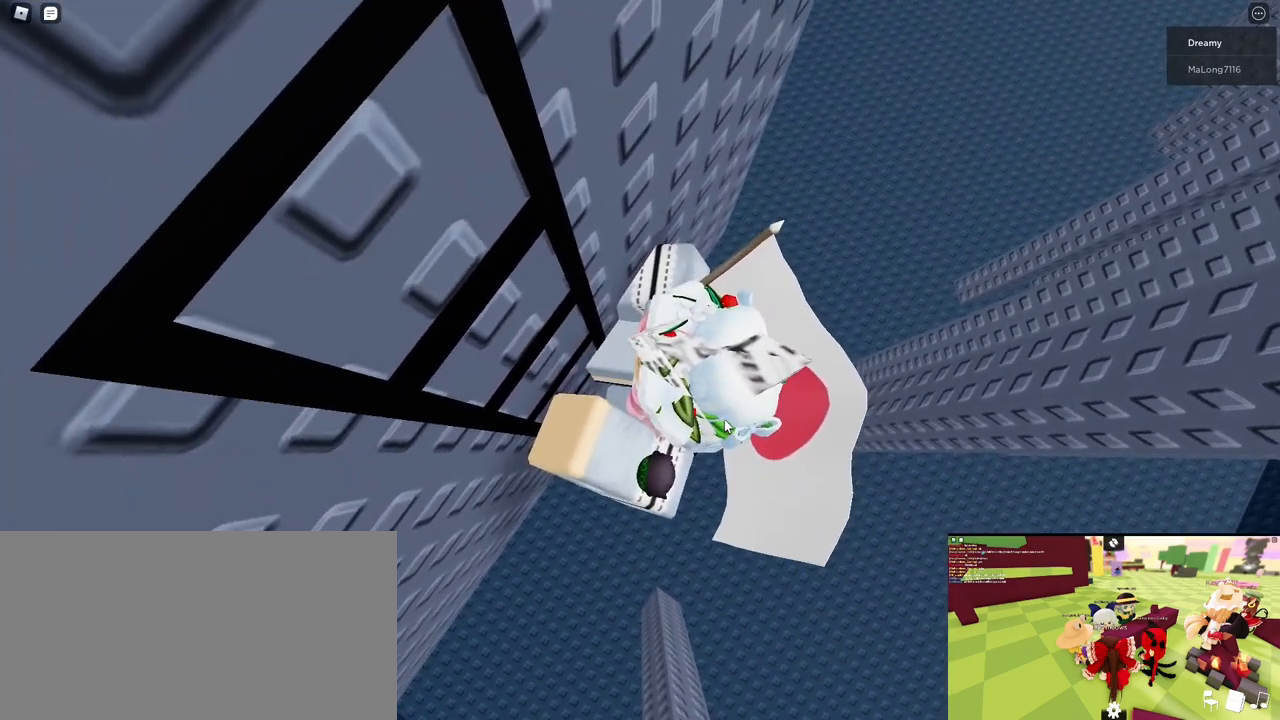
{"keys": ["d", "space"], "mouse": ["right"], "events": [[383, "d", "down"], [483, "space", "down"]]}
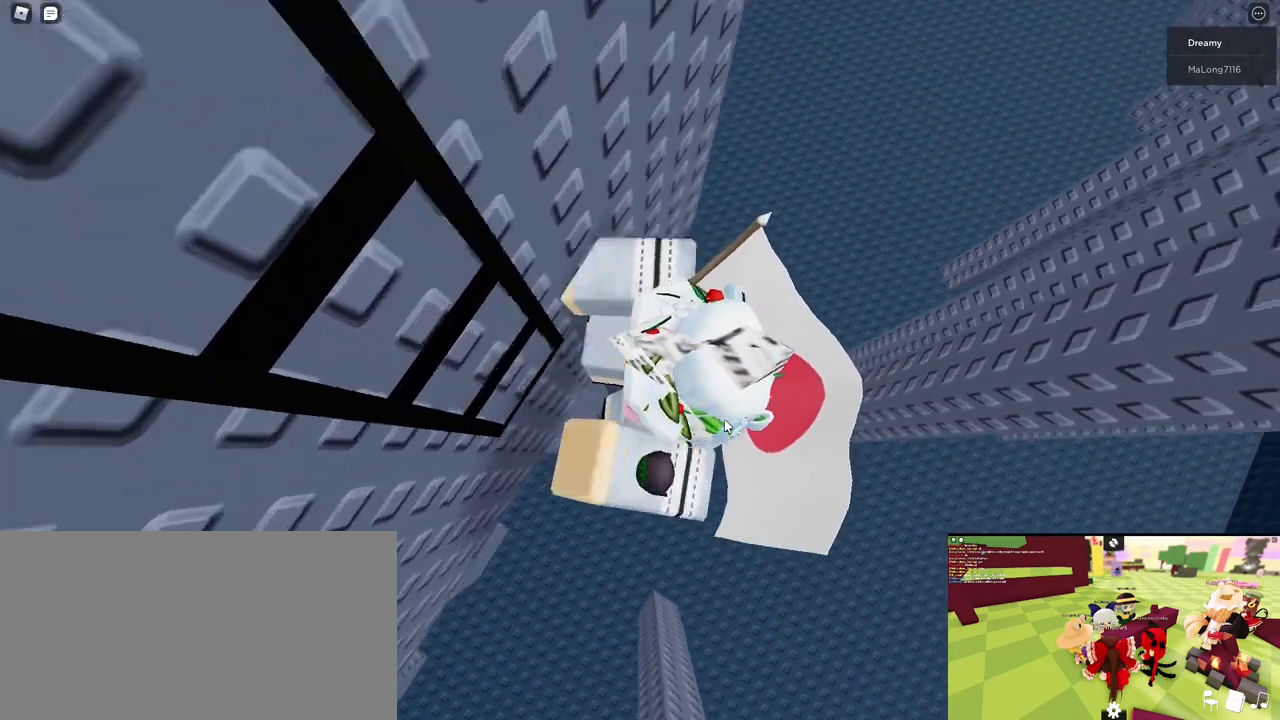
{"keys": ["d", "w"], "mouse": ["right"], "events": [[33, "shift", "down"], [50, "space", "up"], [150, "shift", "up"], [333, "w", "down"]]}
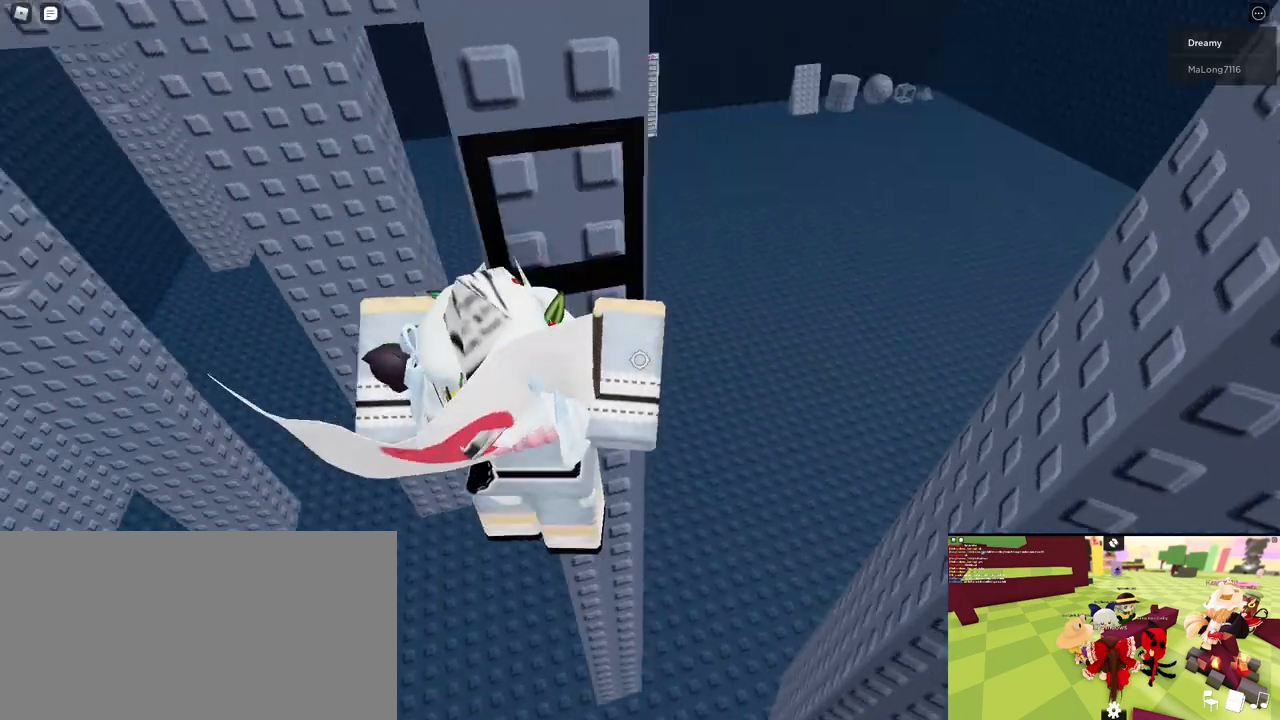
{"keys": ["d", "w"], "mouse": ["right"], "events": [[67, "d", "up"], [333, "d", "down"]]}
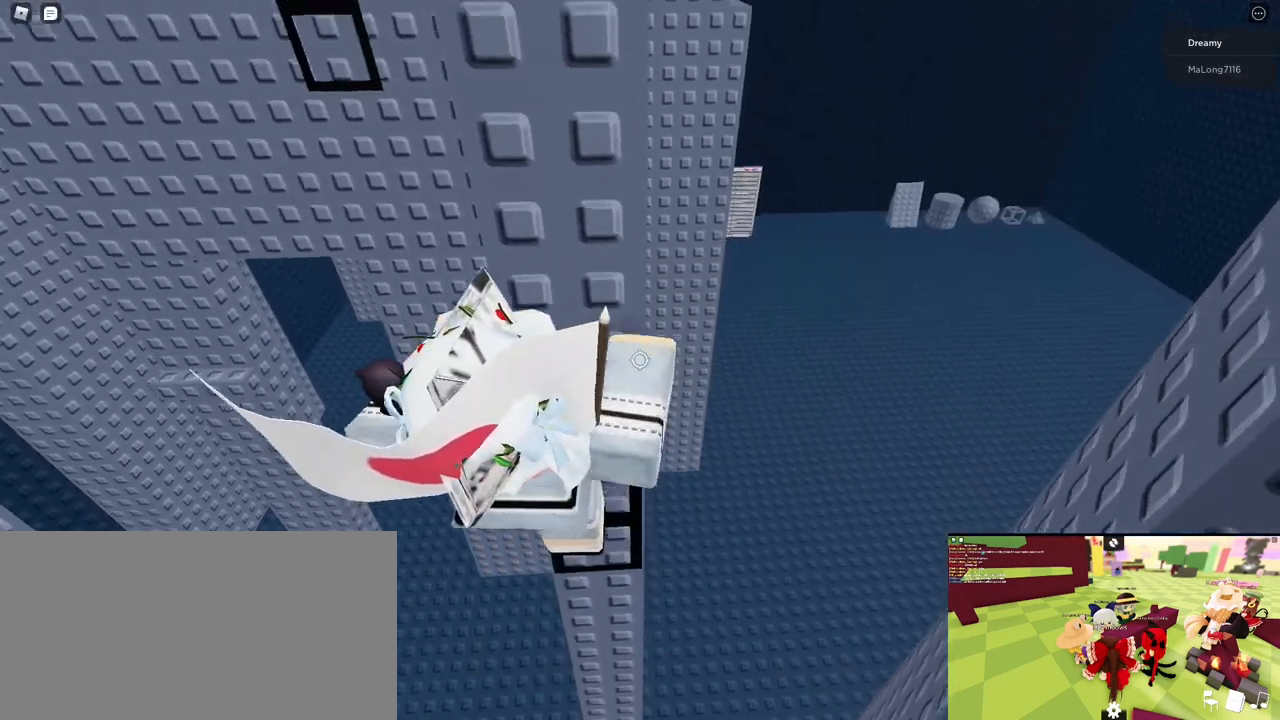
{"keys": ["d", "w"], "mouse": ["right"], "events": [[83, "d", "up"], [167, "w", "up"], [217, "mouse_wheel", "down"], [283, "mouse_wheel", "up"], [350, "d", "down"], [367, "w", "down"]]}
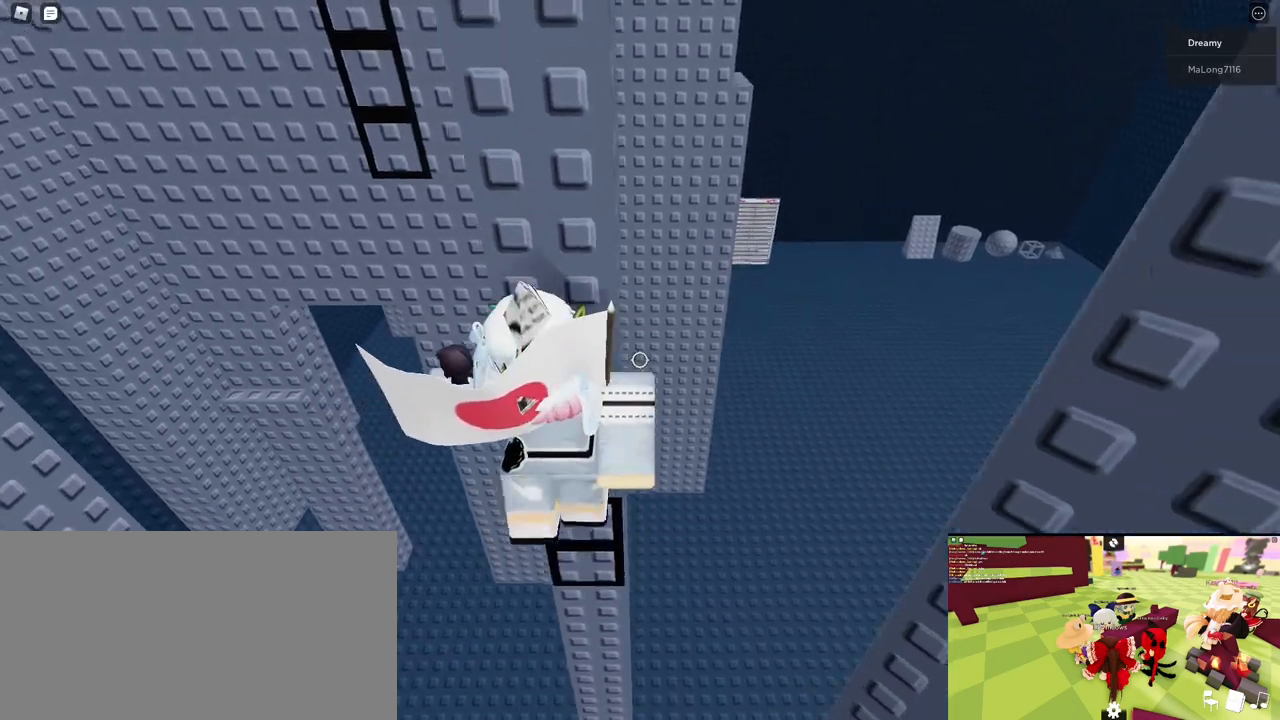
{"keys": [], "mouse": ["right"], "events": [[50, "w", "up"], [67, "d", "up"], [333, "d", "down"], [333, "w", "down"], [433, "d", "up"], [450, "w", "up"]]}
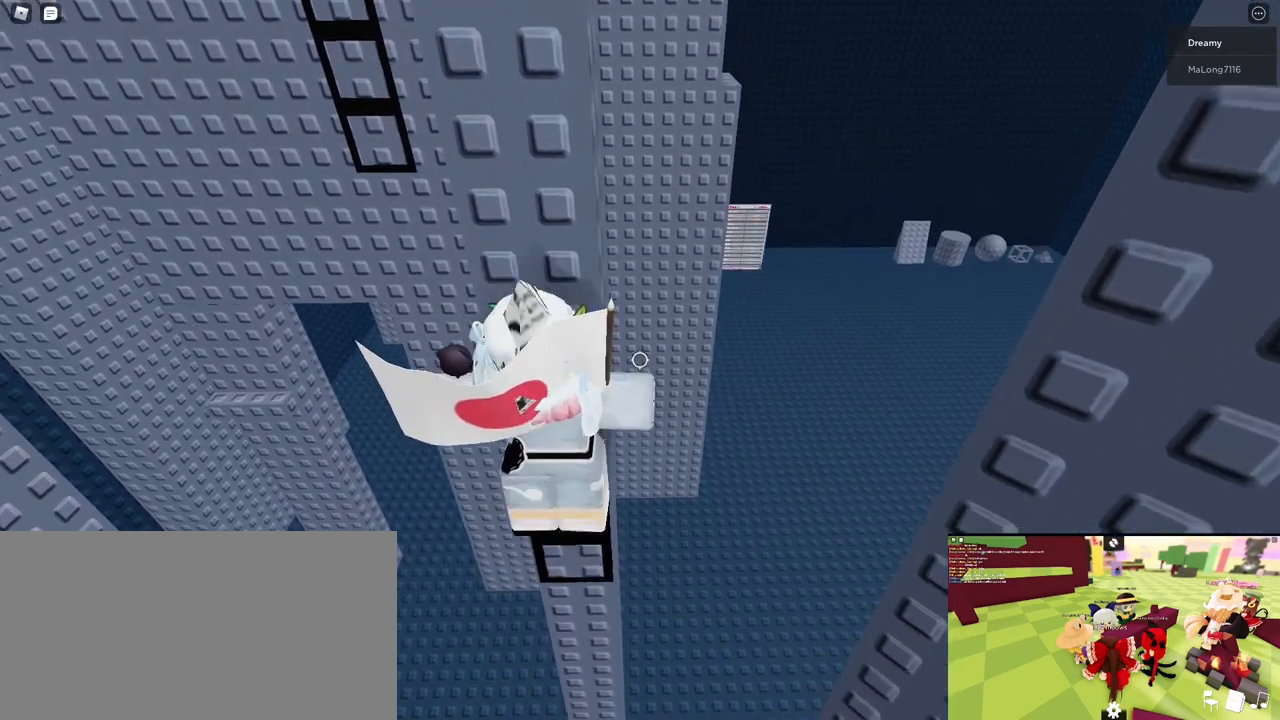
{"keys": [], "mouse": ["right"], "events": [[217, "d", "down"], [217, "w", "down"], [283, "d", "up"], [317, "w", "up"]]}
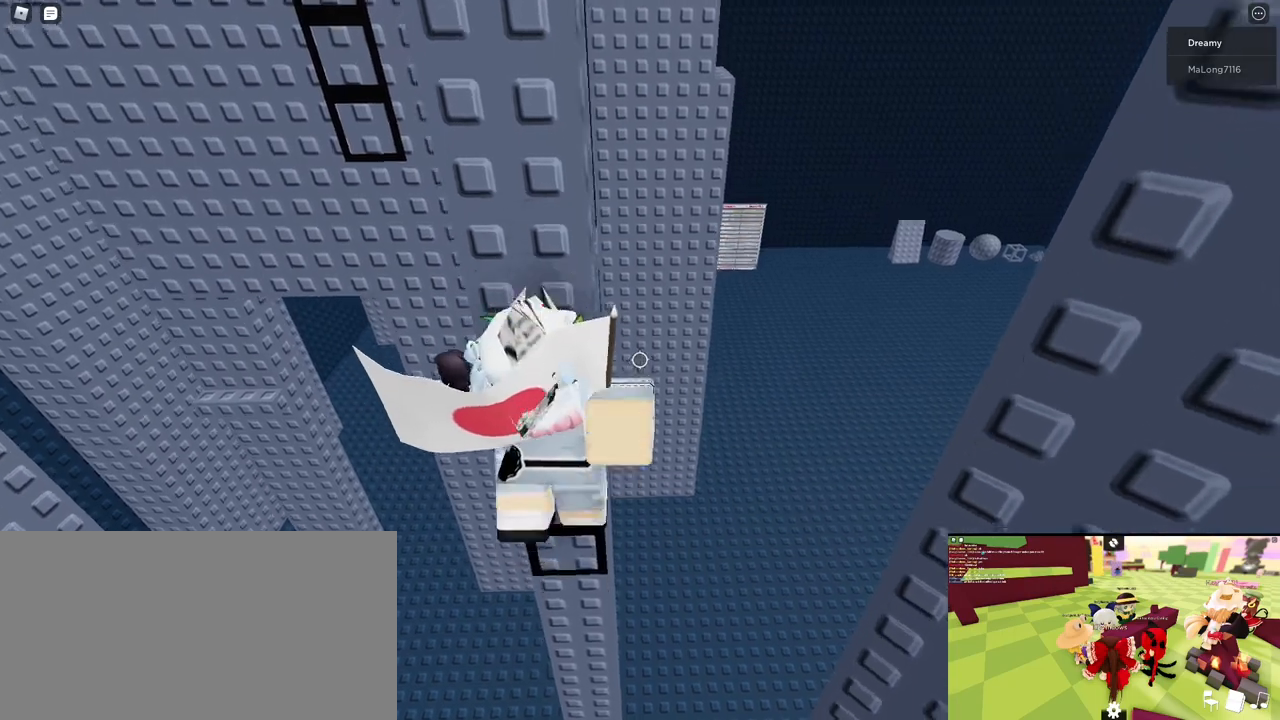
{"keys": [], "mouse": ["right"], "events": [[167, "w", "down"], [350, "w", "up"]]}
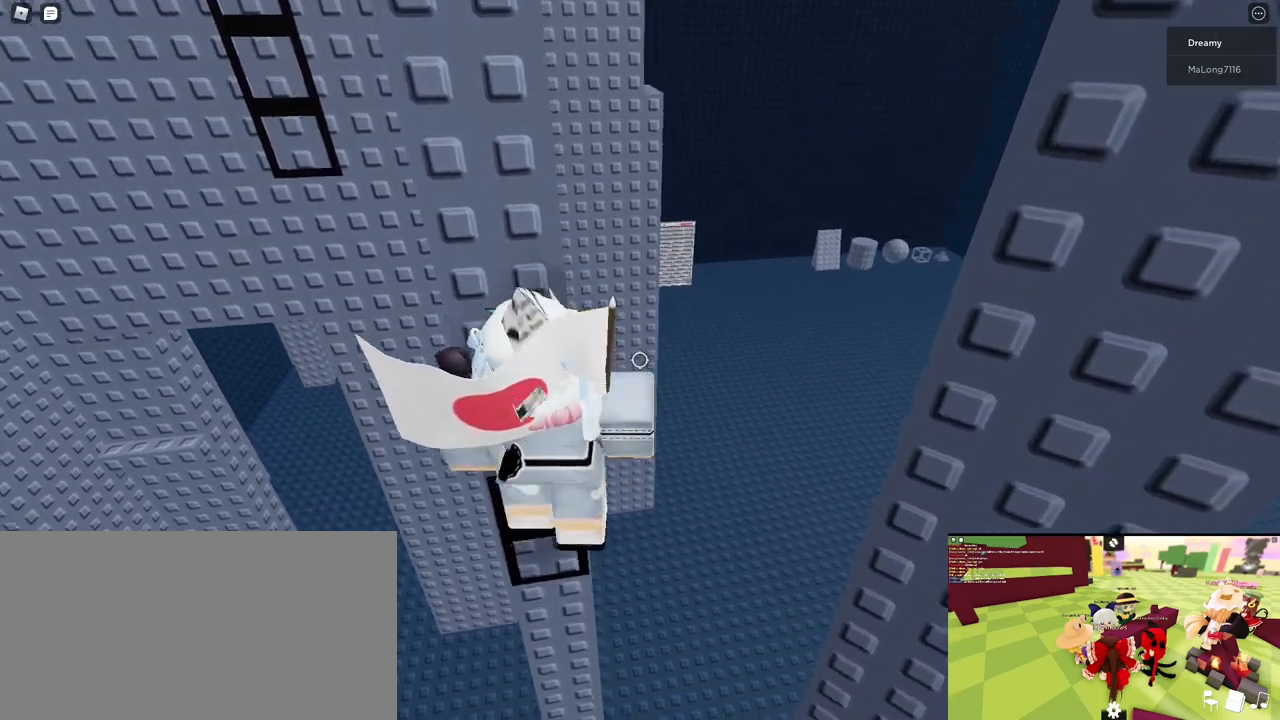
{"keys": [], "mouse": ["right"], "events": []}
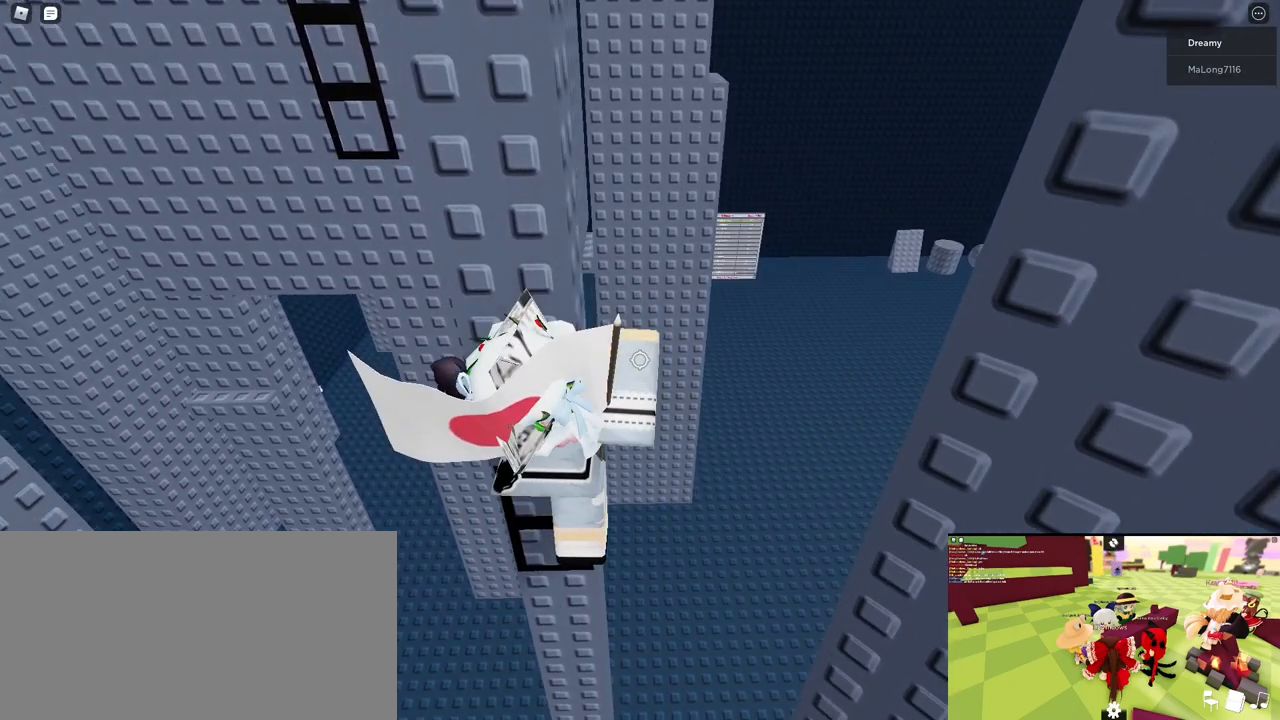
{"keys": ["s"], "mouse": [], "events": [[17, "w", "down"], [133, "w", "up"], [233, "mouse_right", "up"], [467, "s", "down"]]}
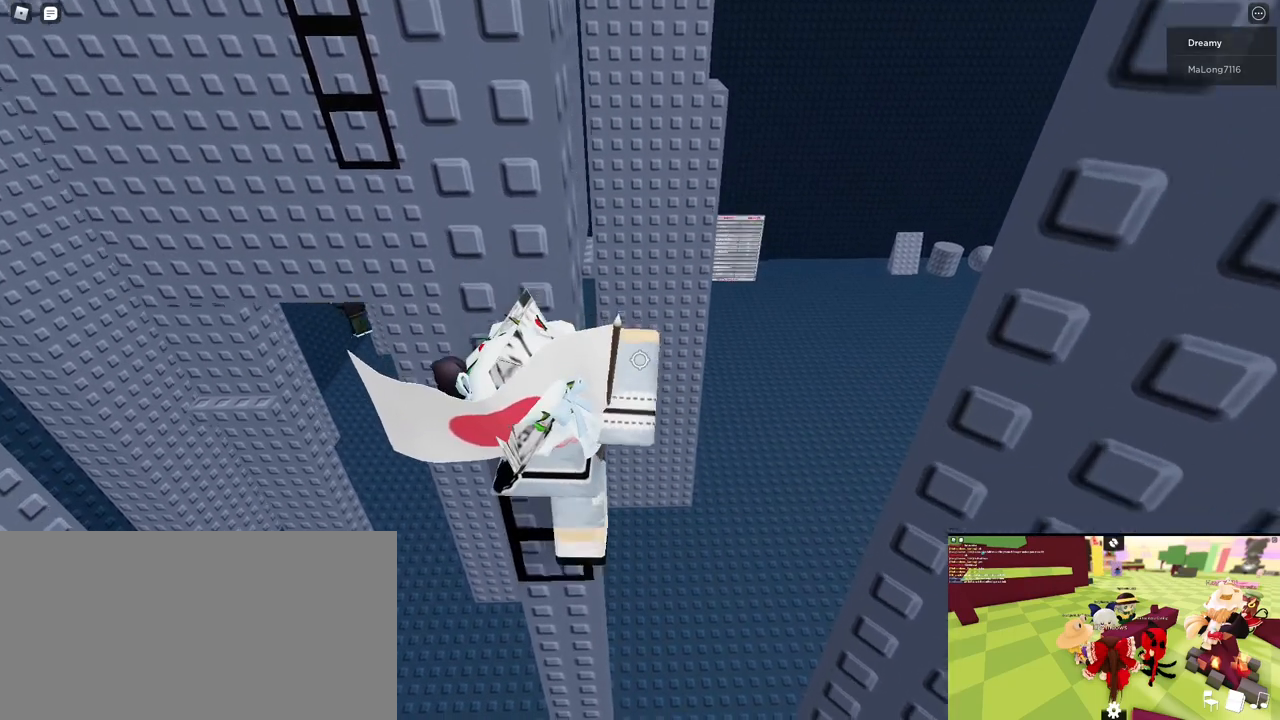
{"keys": [], "mouse": ["right"], "events": [[17, "s", "up"], [117, "shift", "down"], [167, "shift", "up"], [200, "mouse_right", "down"]]}
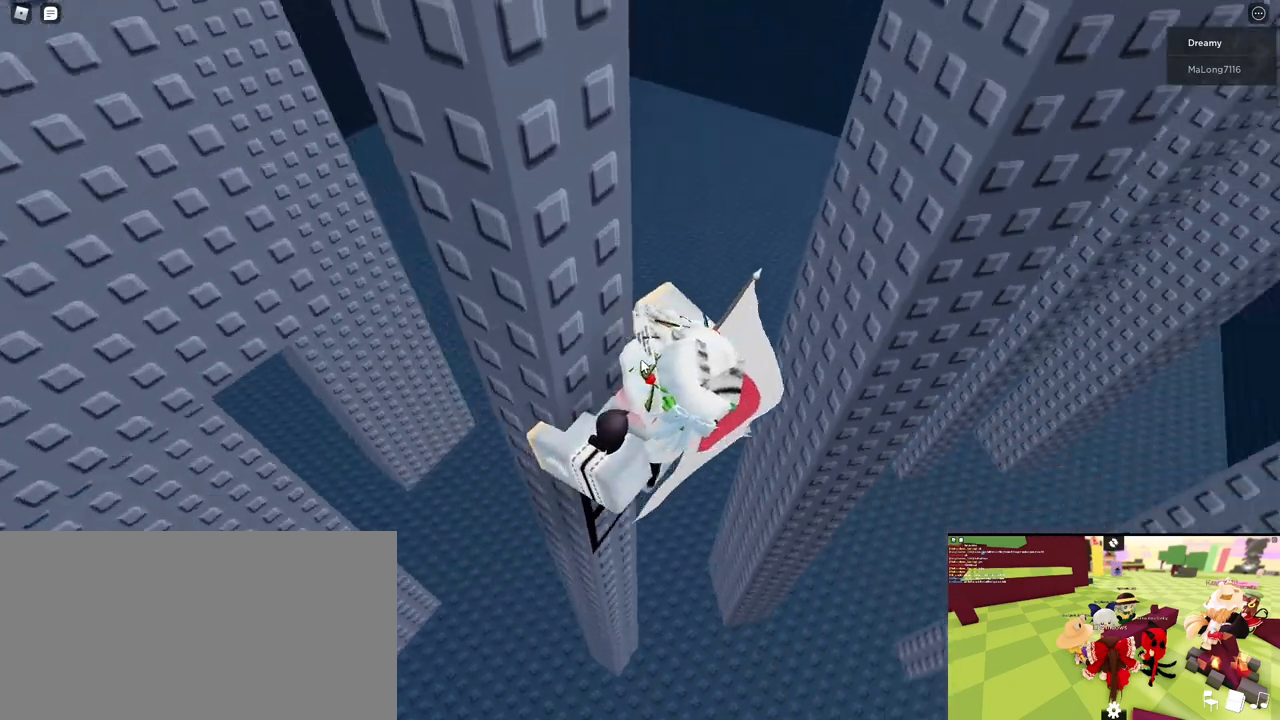
{"keys": ["d"], "mouse": ["right"], "events": [[50, "d", "down"], [50, "shift", "down"], [150, "space", "down"], [217, "shift", "up"], [250, "space", "up"]]}
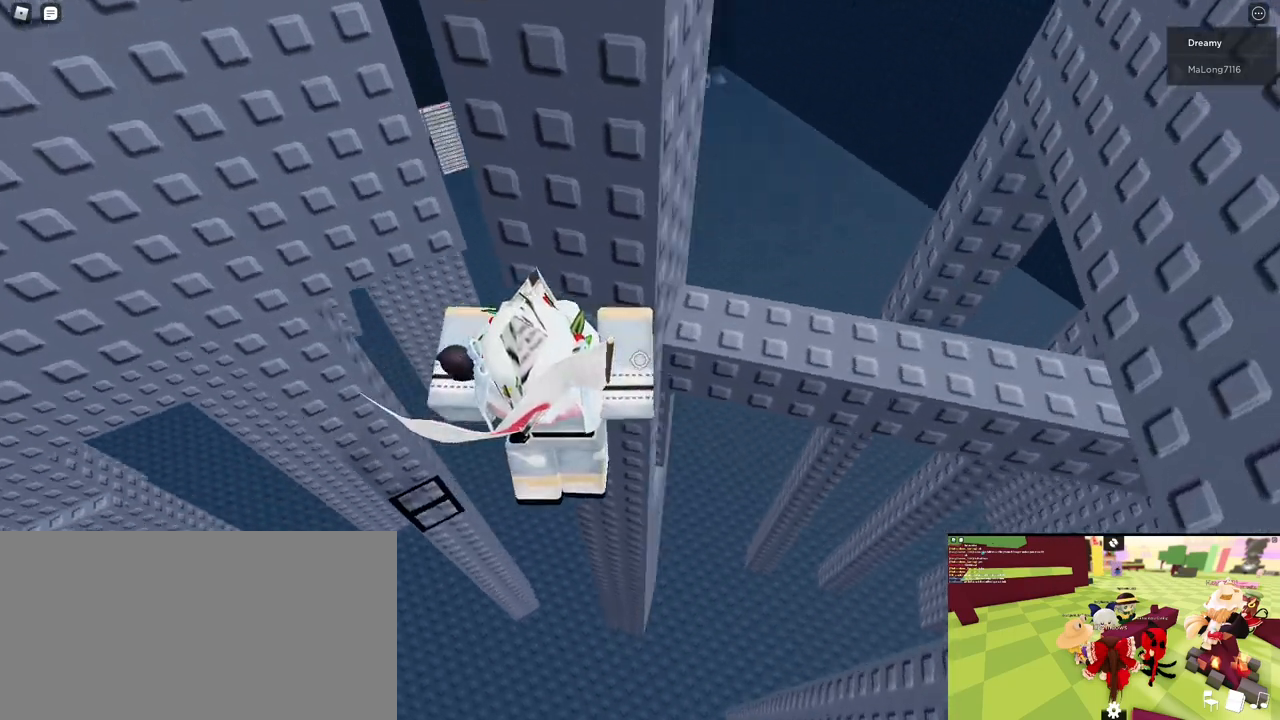
{"keys": ["d", "w"], "mouse": ["right"], "events": [[83, "w", "down"]]}
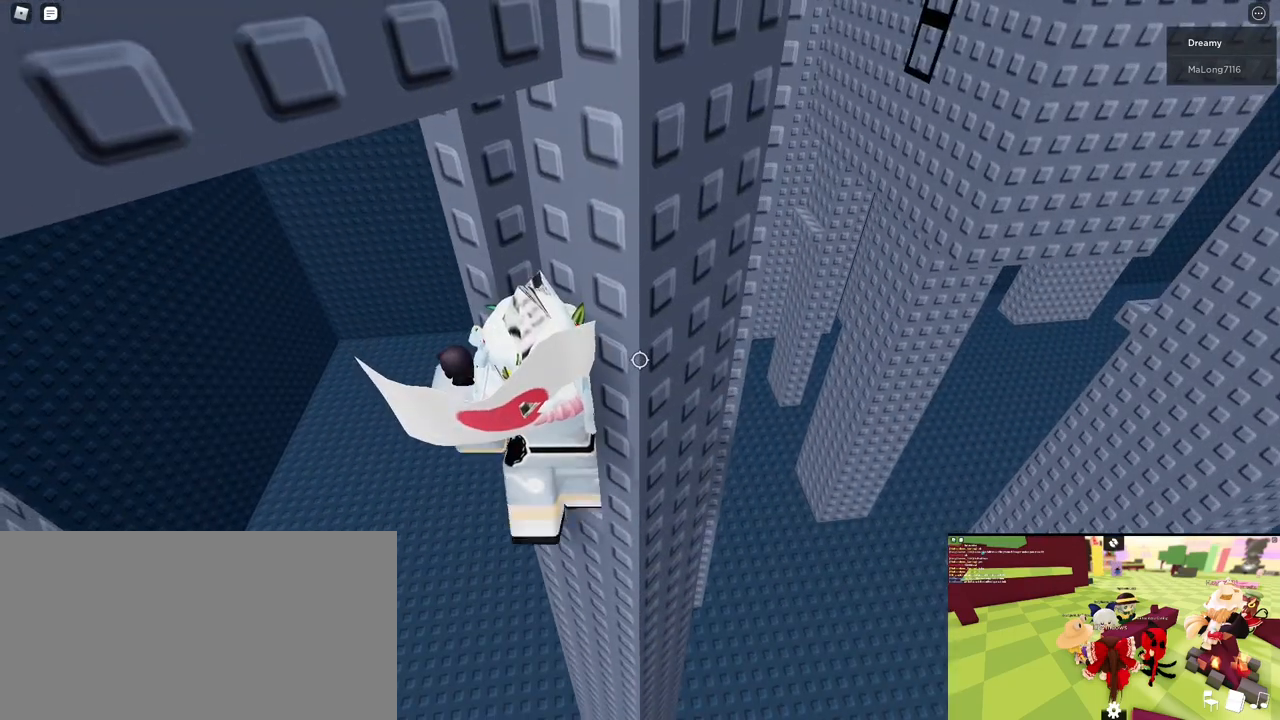
{"keys": [], "mouse": ["right"], "events": [[250, "mouse_right", "up"], [267, "d", "up"], [267, "w", "up"], [333, "shift", "down"], [383, "mouse_right", "down"], [400, "shift", "up"]]}
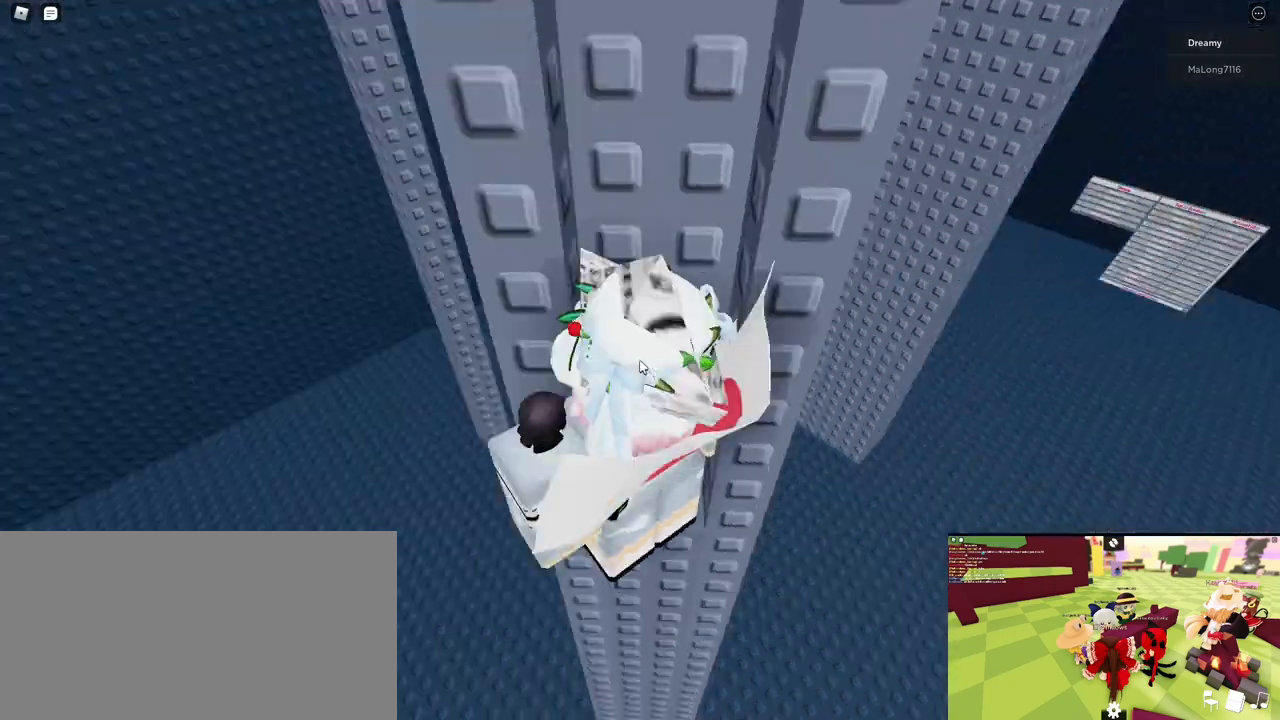
{"keys": [], "mouse": ["right"], "events": [[167, "shift", "down"], [233, "shift", "up"], [333, "a", "down"], [333, "s", "down"], [450, "a", "up"], [467, "s", "up"]]}
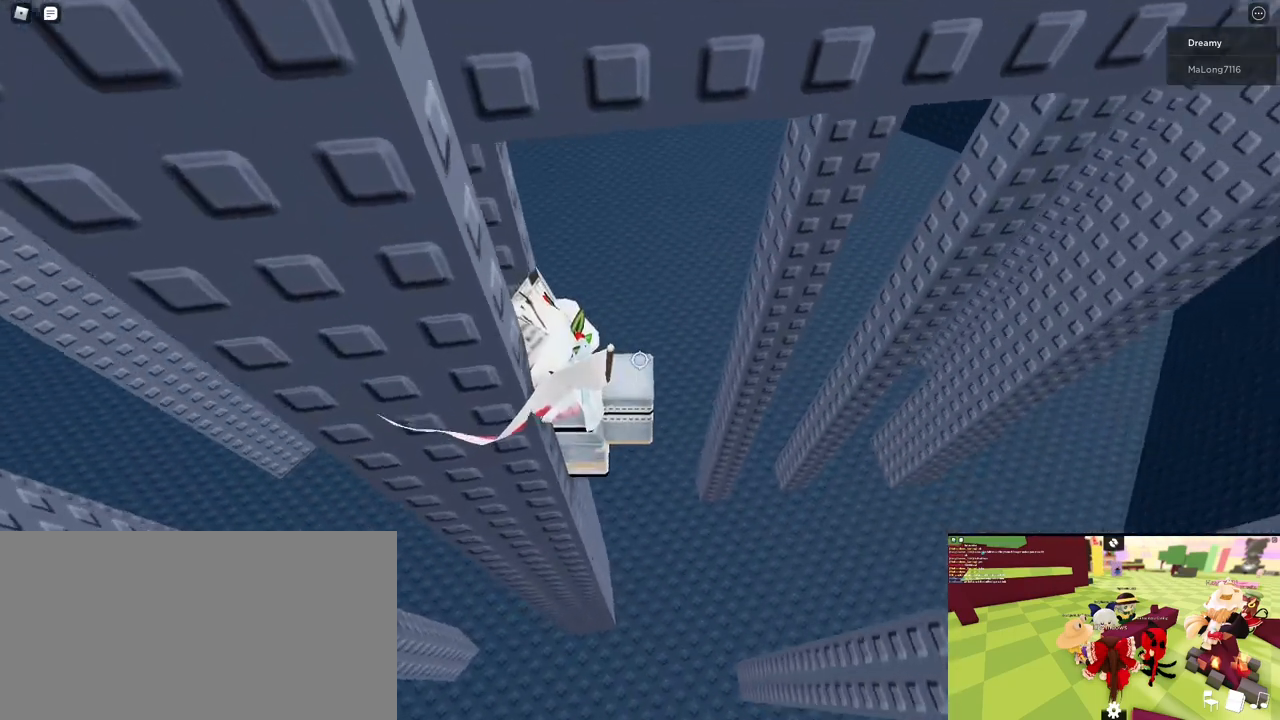
{"keys": [], "mouse": ["right"], "events": [[417, "s", "down"], [483, "s", "up"]]}
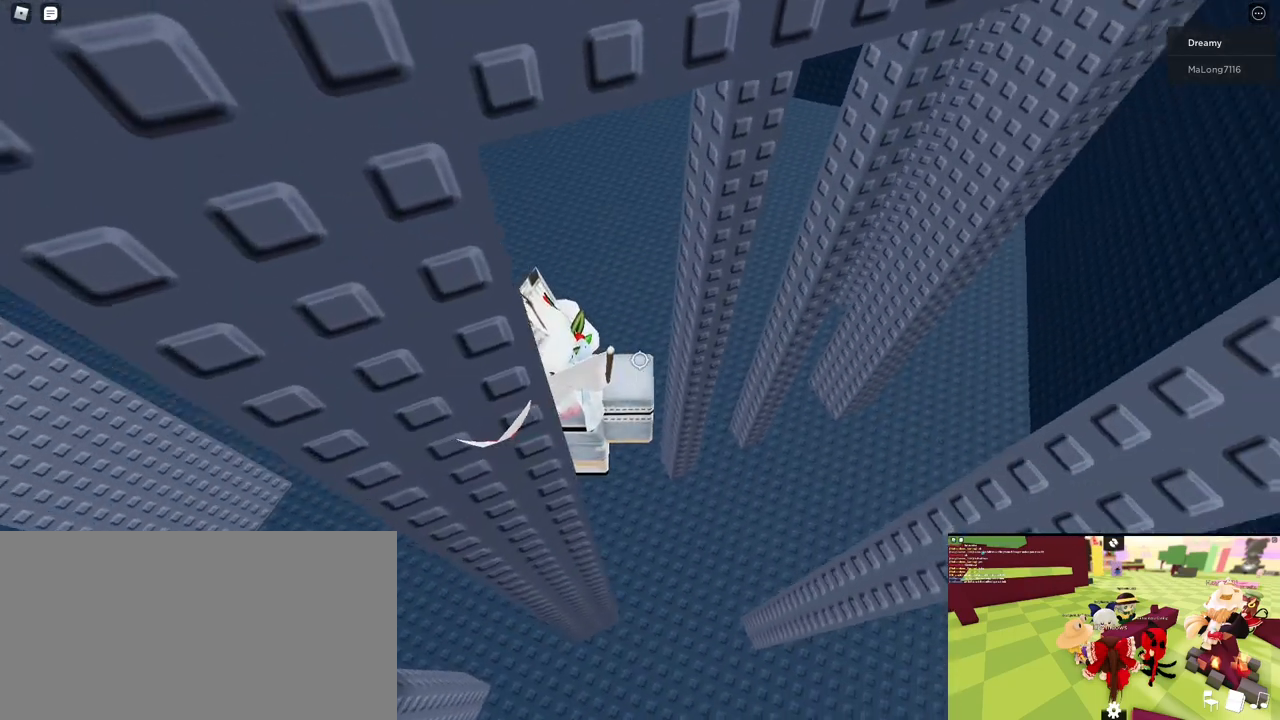
{"keys": ["w"], "mouse": ["right"], "events": [[133, "d", "down"], [250, "space", "down"], [317, "w", "down"], [350, "space", "up"], [433, "d", "up"]]}
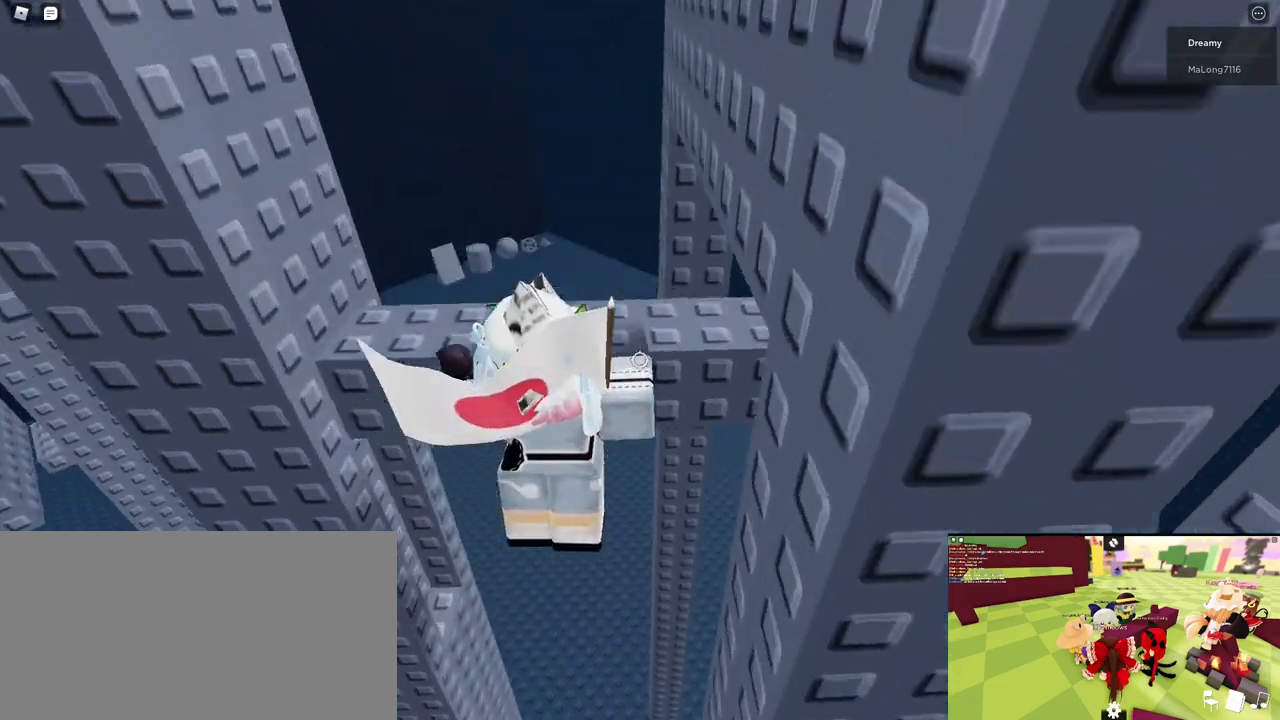
{"keys": ["d", "w"], "mouse": ["wheel", "right"], "events": [[233, "d", "down"], [383, "mouse_wheel", "down"]]}
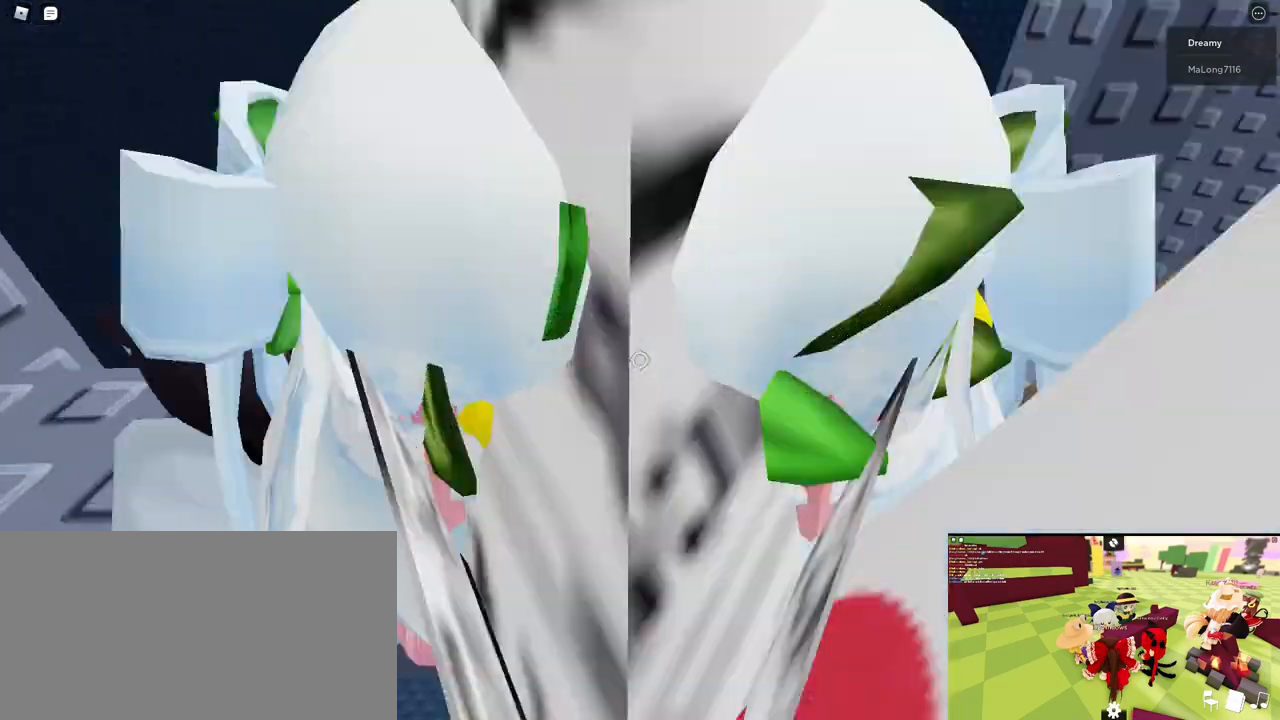
{"keys": ["d", "w"], "mouse": ["right"], "events": [[33, "mouse_wheel", "up"]]}
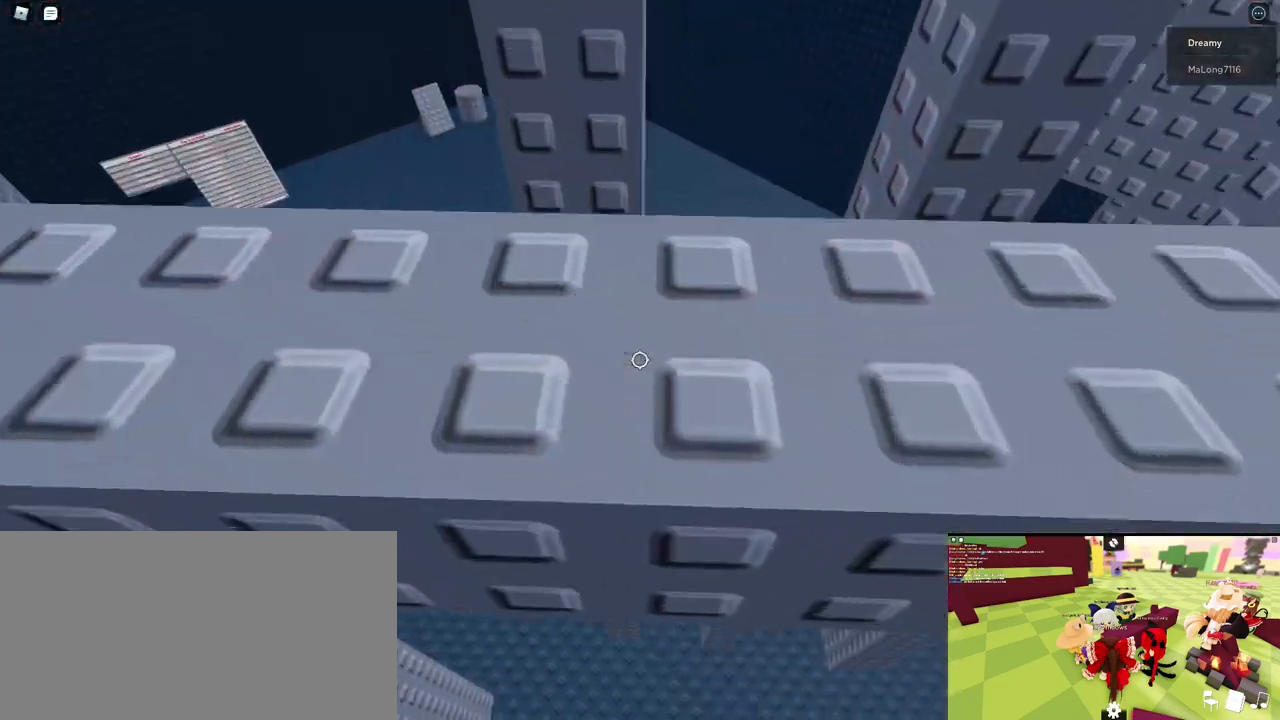
{"keys": ["d", "w"], "mouse": ["right"], "events": []}
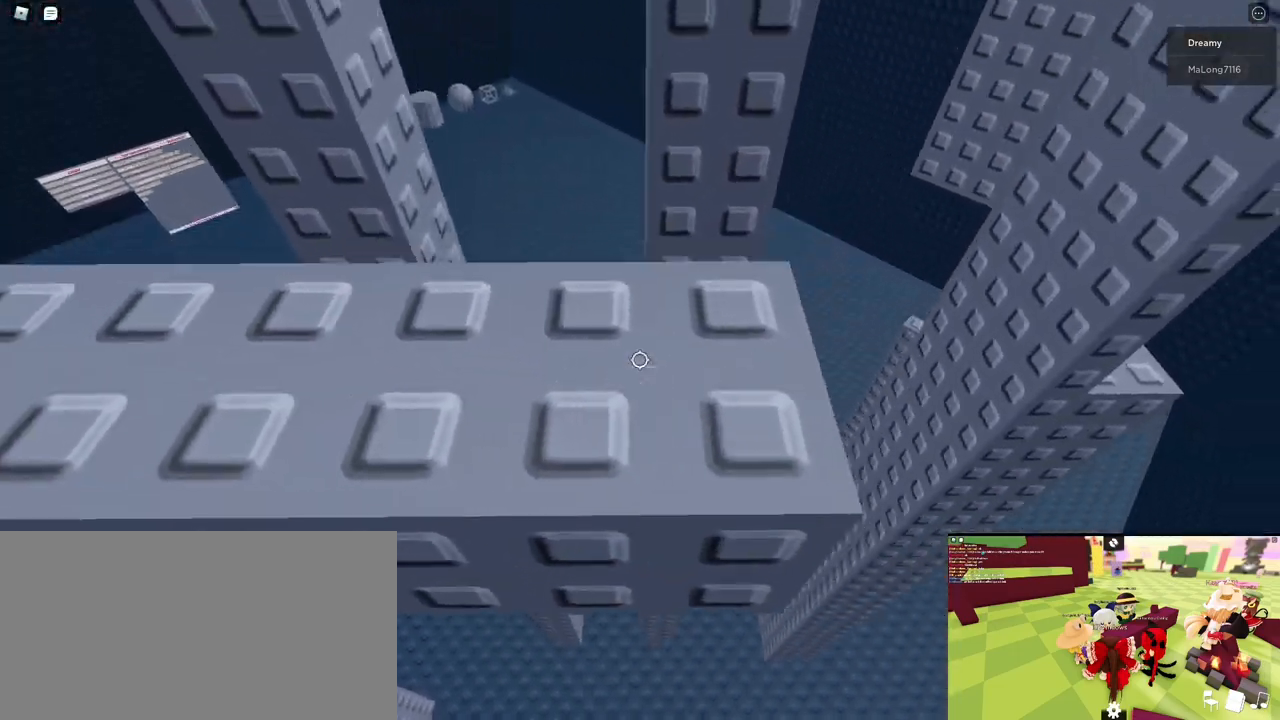
{"keys": [], "mouse": ["right"], "events": [[317, "d", "up"], [467, "w", "up"]]}
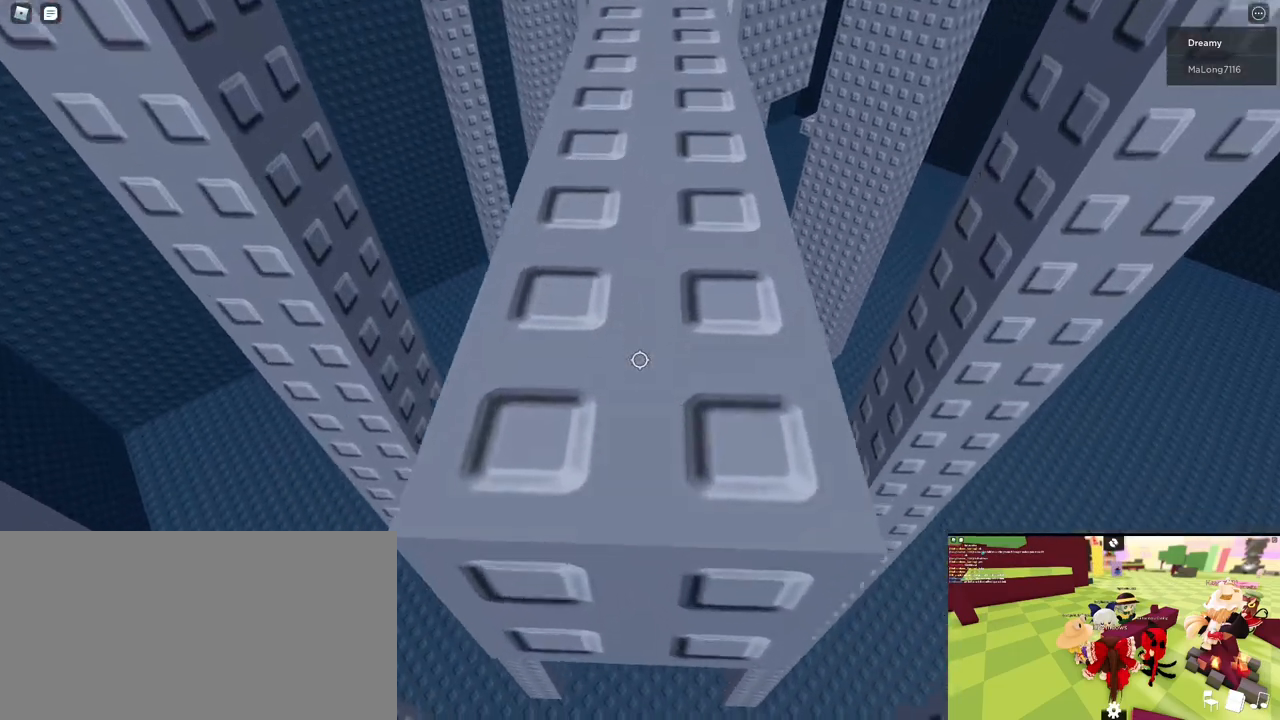
{"keys": [], "mouse": ["right"], "events": [[250, "d", "down"], [250, "w", "down"], [317, "d", "up"], [333, "w", "up"]]}